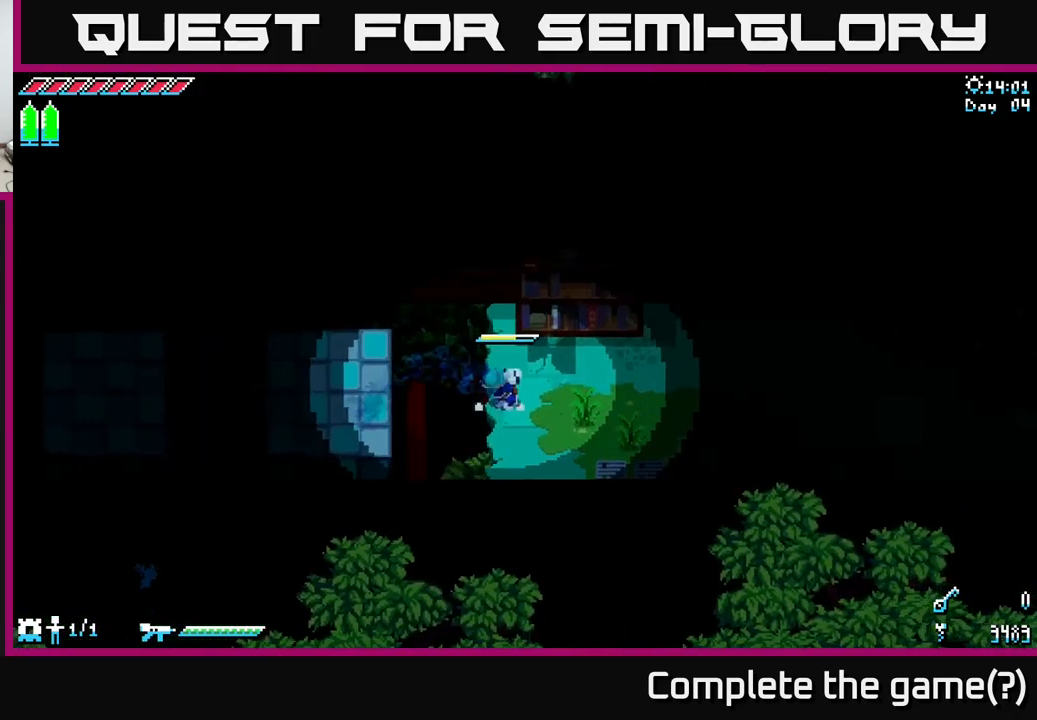
Gameplay with a controller (Xbox layout); each line is a JSON object with the inputs held at the frame after it. "events" lists button and stick changes between this image and that frame as [ms after this image, input, new state], when the widget could be followed in between.
{"buttons": ["X"], "left_stick": "right", "right_stick": "center", "events": [[50, "X", "down"], [334, "left_stick", "right"]]}
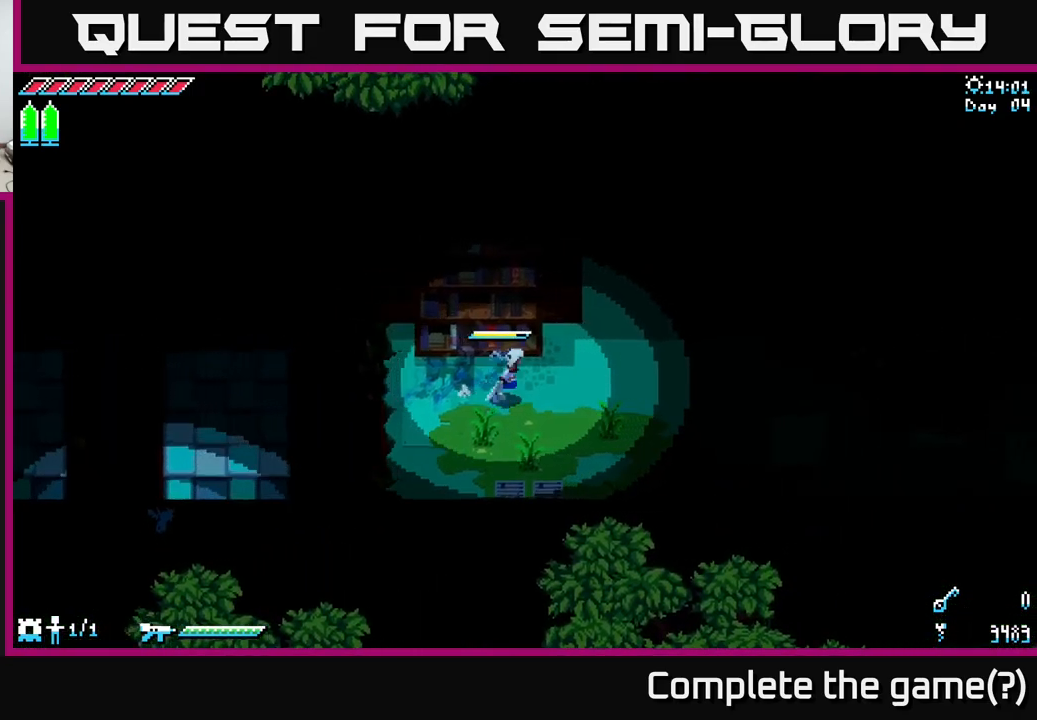
{"buttons": ["X"], "left_stick": "up-right", "right_stick": "center", "events": [[184, "left_stick", "up-right"]]}
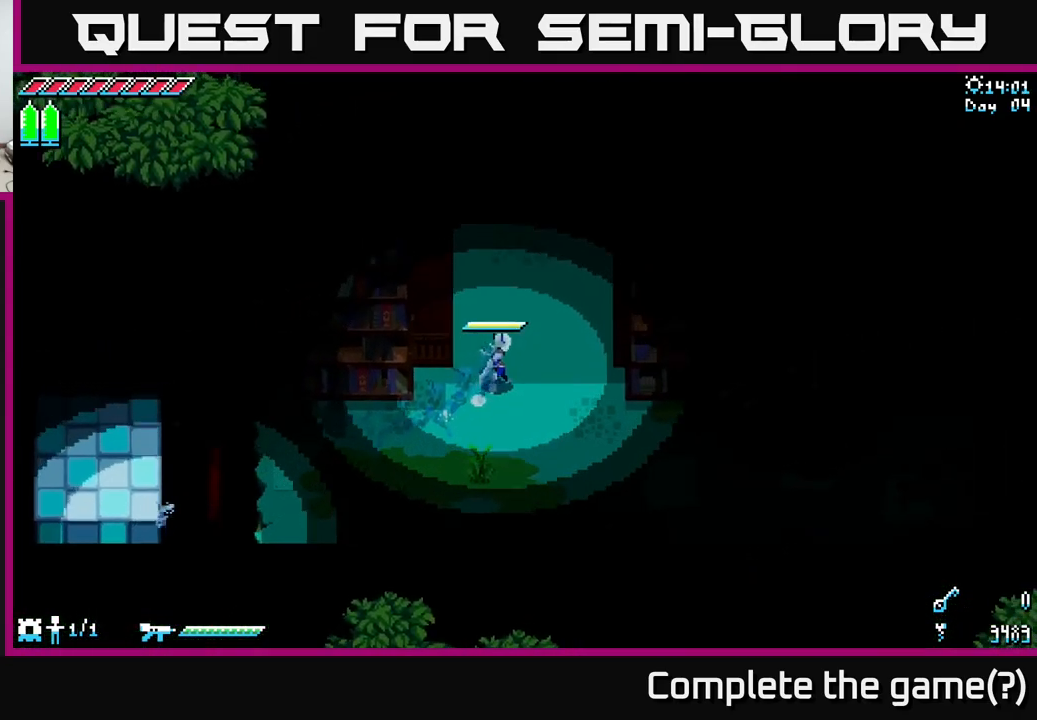
{"buttons": ["X"], "left_stick": "up", "right_stick": "center", "events": [[100, "left_stick", "up"]]}
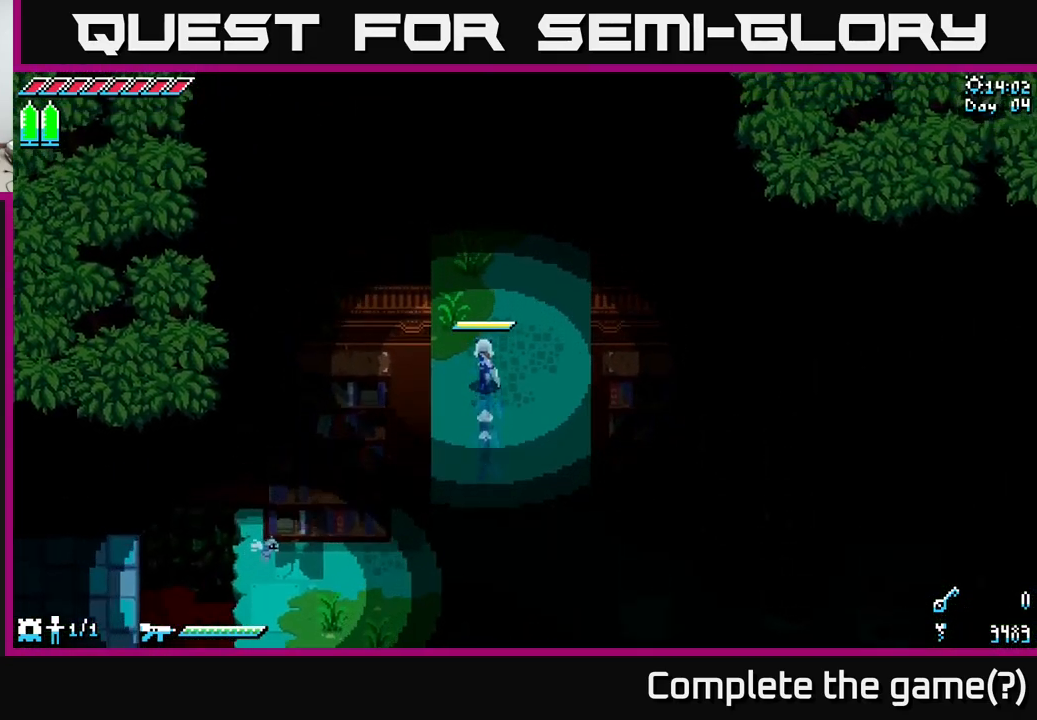
{"buttons": ["X"], "left_stick": "up", "right_stick": "center", "events": []}
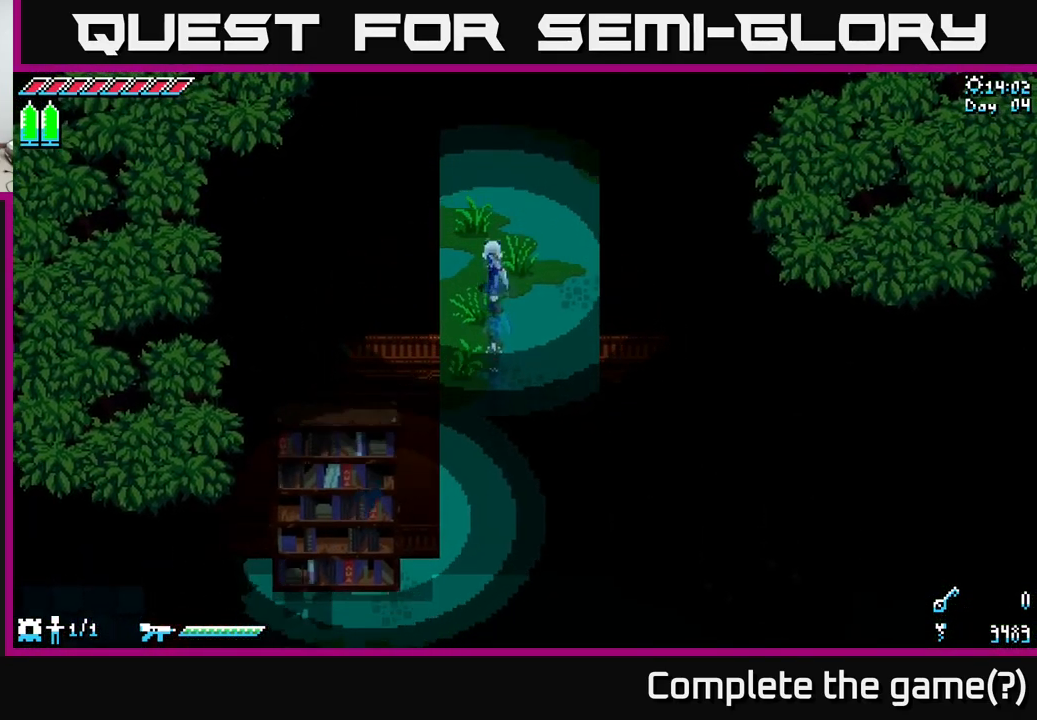
{"buttons": ["X"], "left_stick": "up", "right_stick": "center", "events": []}
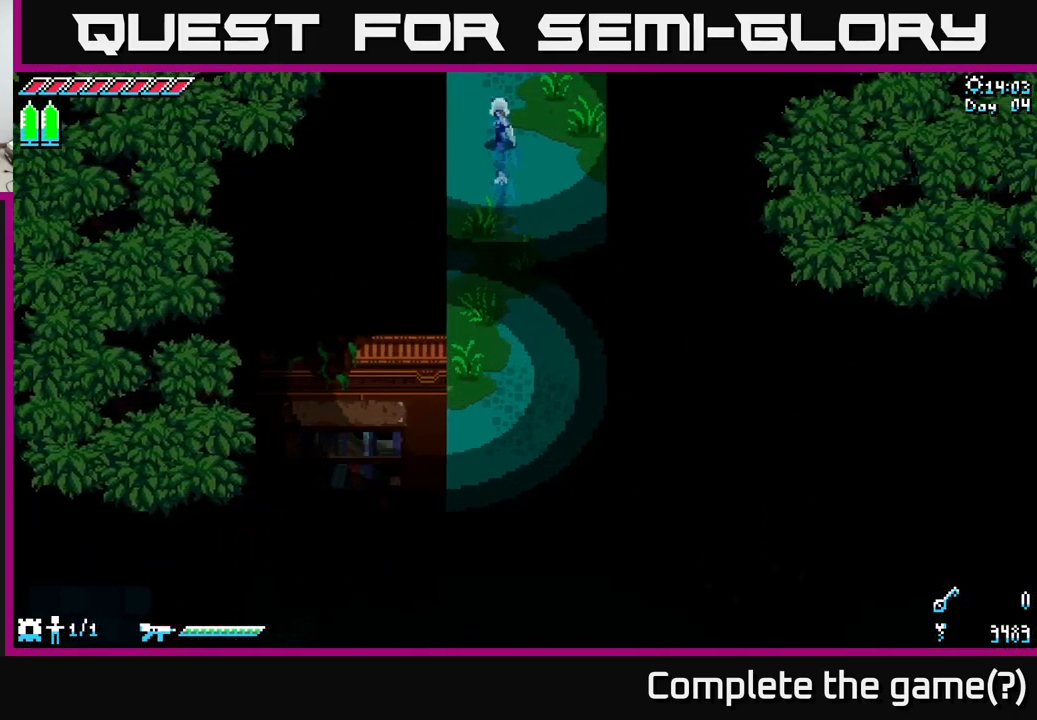
{"buttons": ["X"], "left_stick": "up", "right_stick": "center", "events": []}
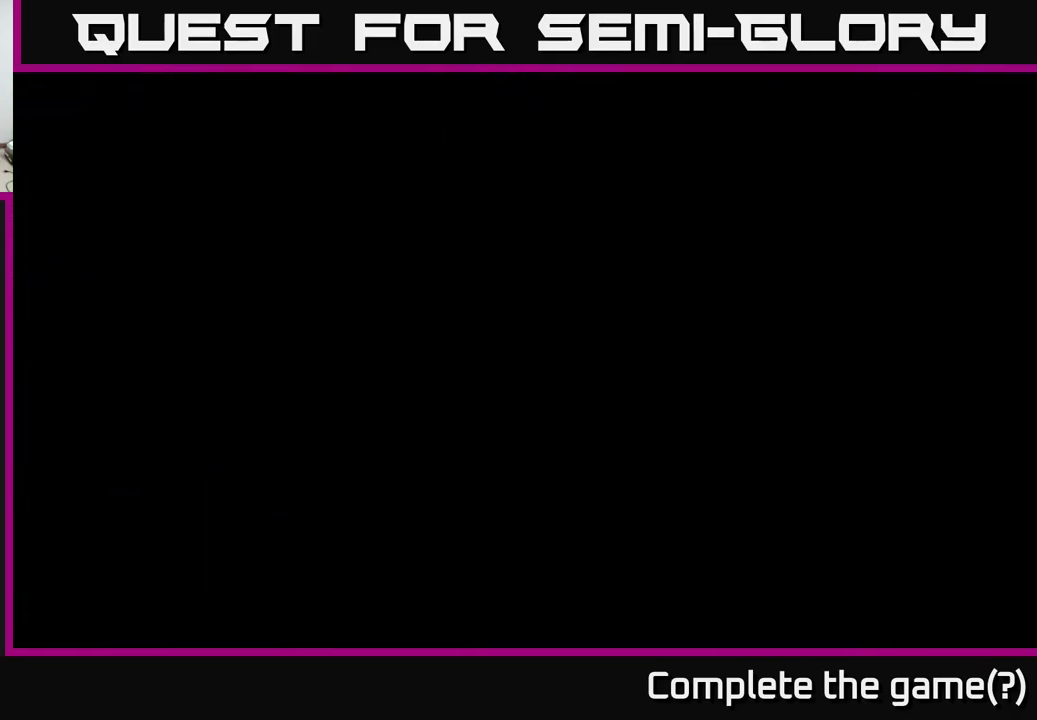
{"buttons": ["X"], "left_stick": "up", "right_stick": "center", "events": []}
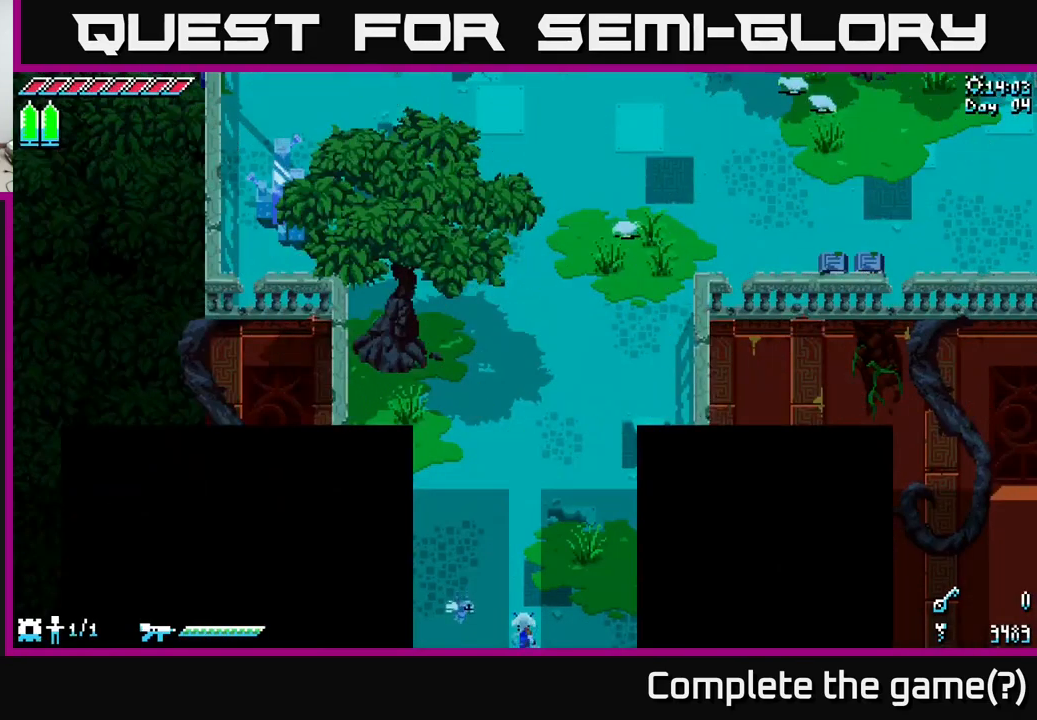
{"buttons": ["SELECT"], "left_stick": "center", "right_stick": "center", "events": [[384, "X", "up"], [384, "left_stick", "center"], [484, "SELECT", "down"]]}
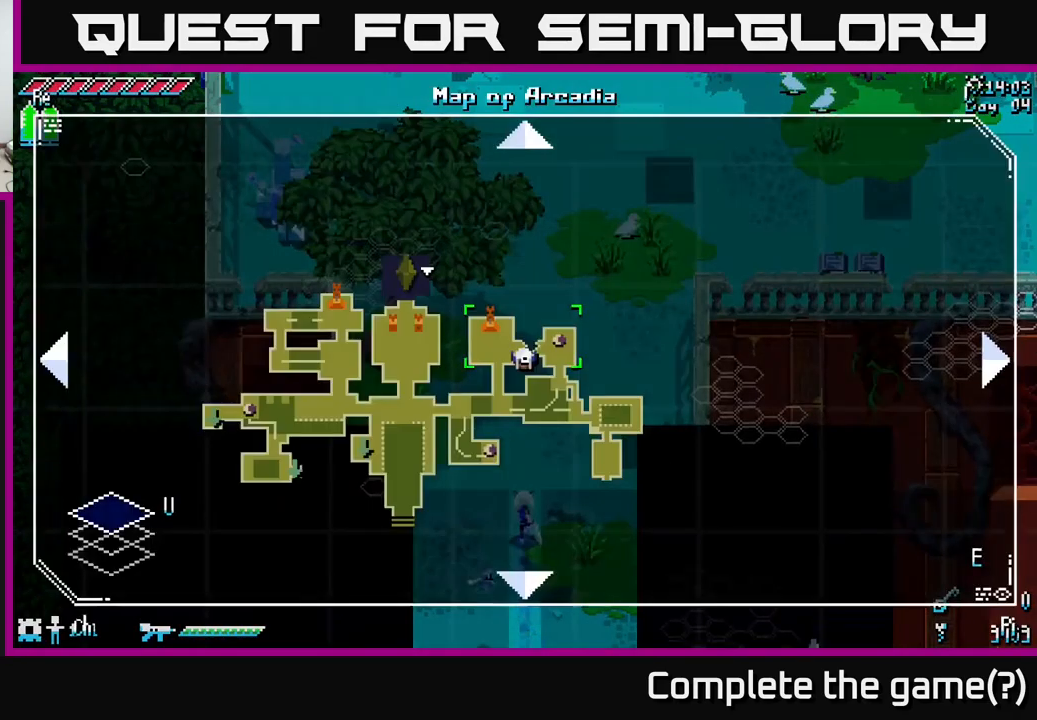
{"buttons": [], "left_stick": "center", "right_stick": "center", "events": [[167, "SELECT", "up"]]}
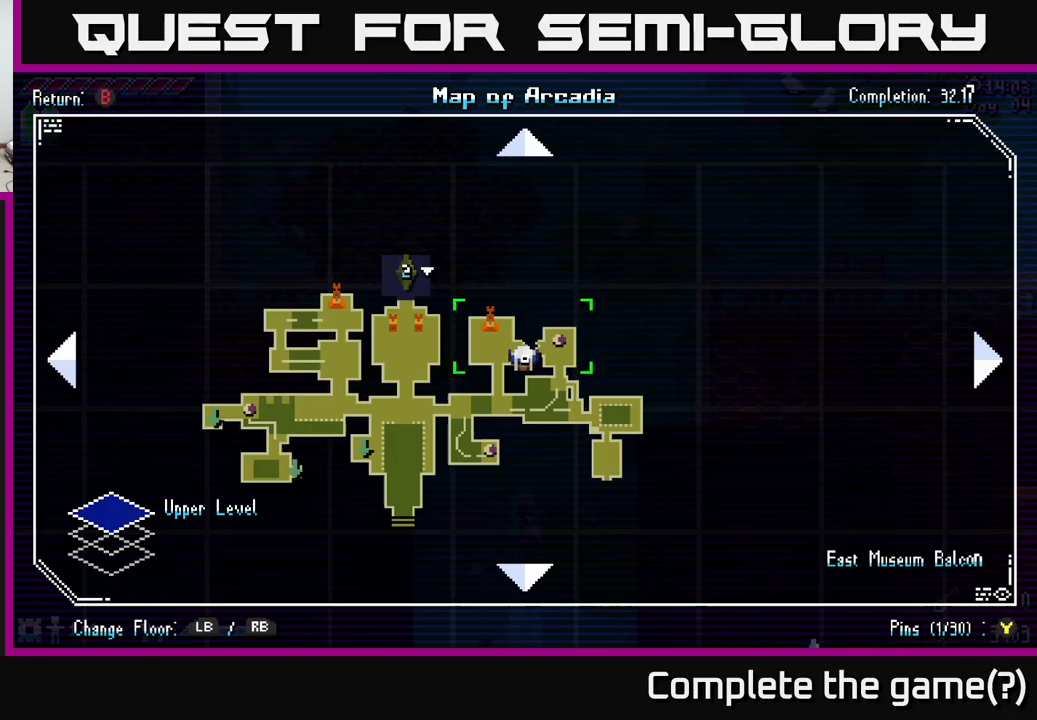
{"buttons": ["X"], "left_stick": "center", "right_stick": "center", "events": [[283, "SELECT", "down"], [350, "SELECT", "up"], [433, "X", "down"]]}
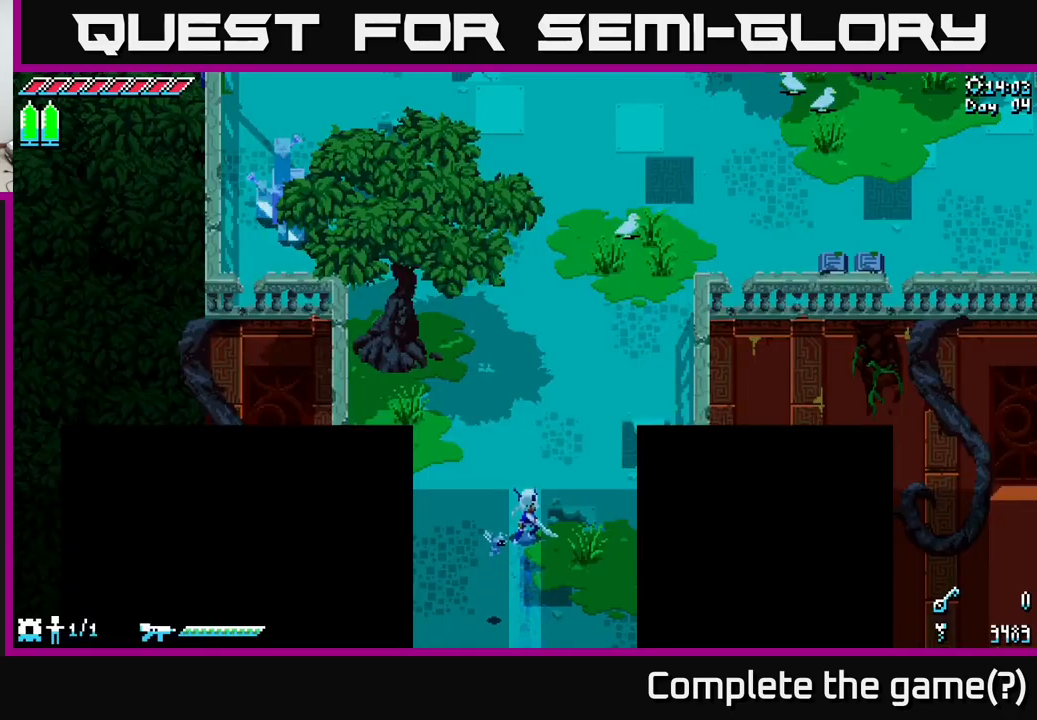
{"buttons": ["X"], "left_stick": "up-right", "right_stick": "center", "events": [[17, "left_stick", "up"], [233, "left_stick", "up-right"]]}
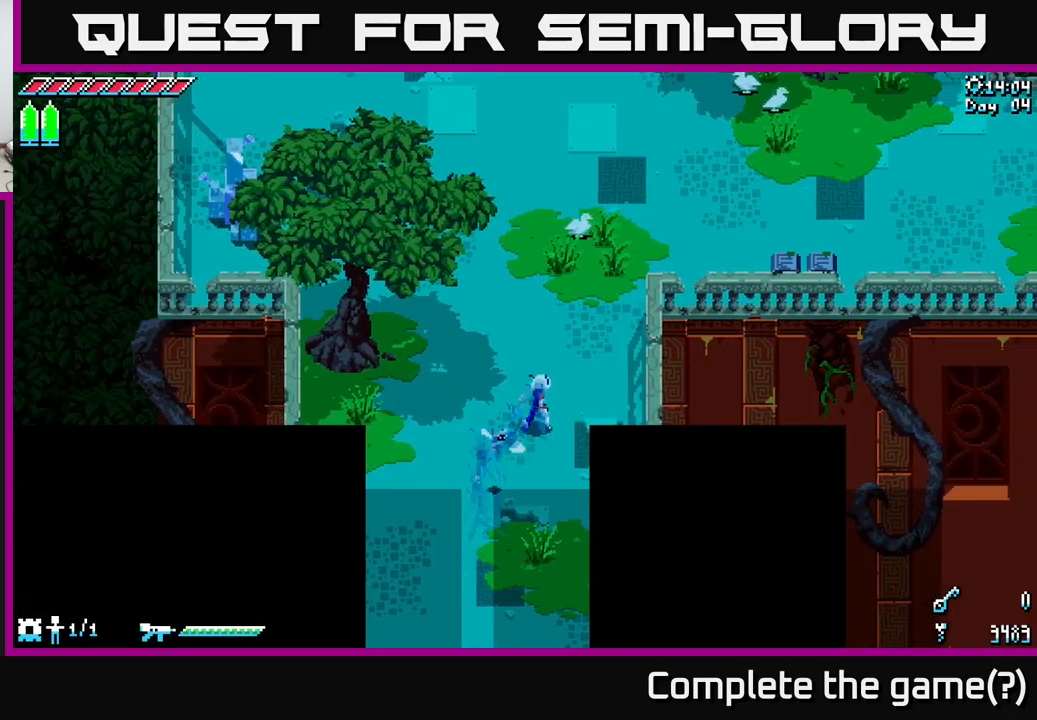
{"buttons": ["A", "X"], "left_stick": "up-left", "right_stick": "center", "events": [[50, "left_stick", "up"], [333, "left_stick", "up-left"], [467, "A", "down"]]}
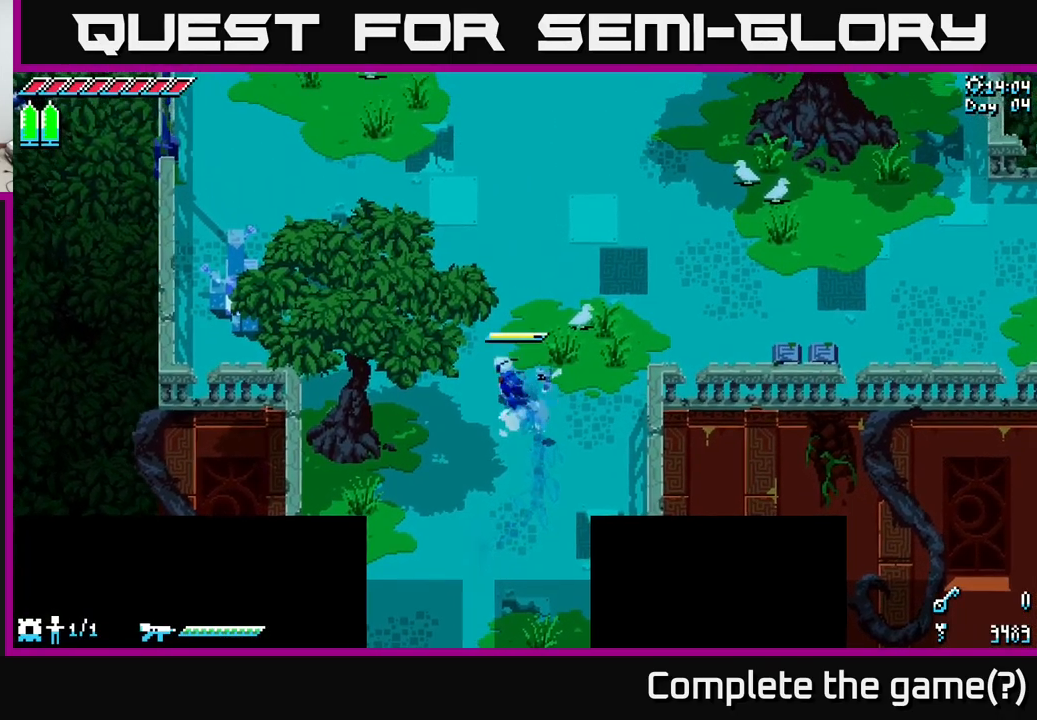
{"buttons": ["X"], "left_stick": "left", "right_stick": "center", "events": [[133, "A", "up"], [233, "R2", "down"], [350, "left_stick", "left"], [400, "R2", "up"]]}
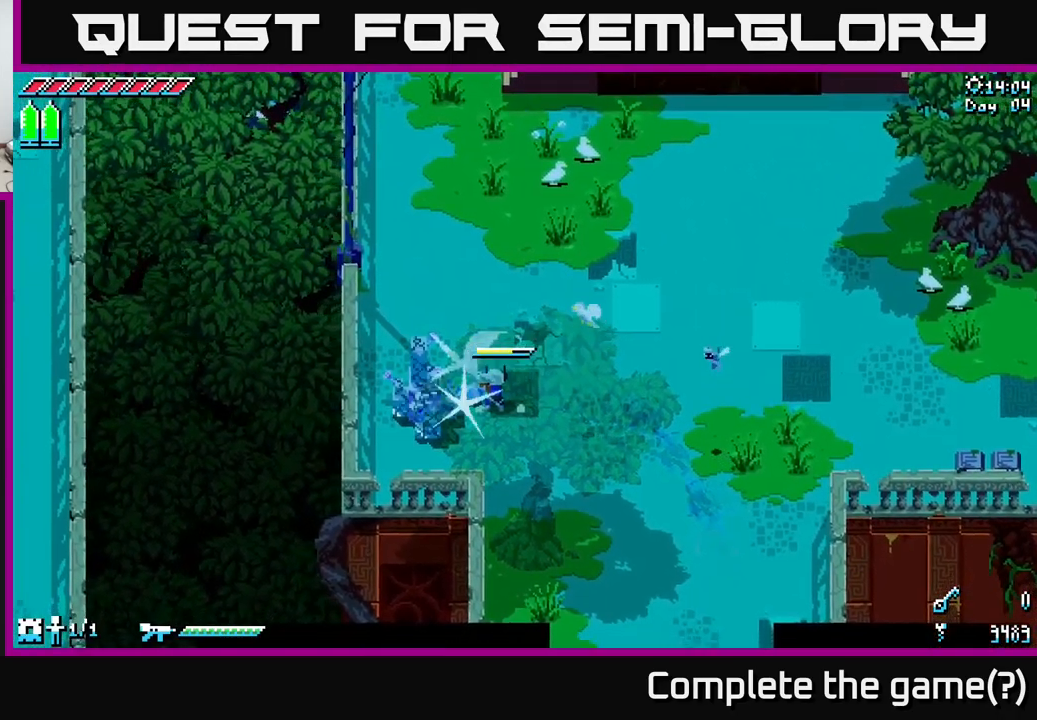
{"buttons": ["R2"], "left_stick": "left", "right_stick": "center", "events": [[50, "X", "up"], [400, "R2", "down"]]}
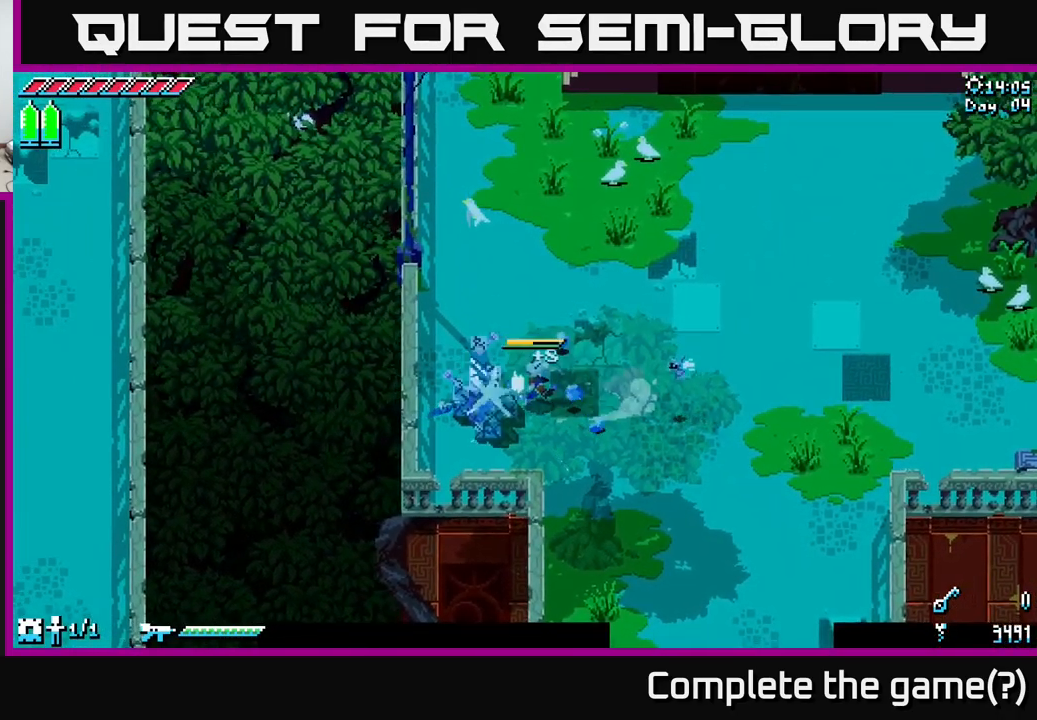
{"buttons": ["R2"], "left_stick": "left", "right_stick": "center", "events": [[100, "R2", "up"], [183, "R2", "down"], [317, "R2", "up"], [450, "R2", "down"]]}
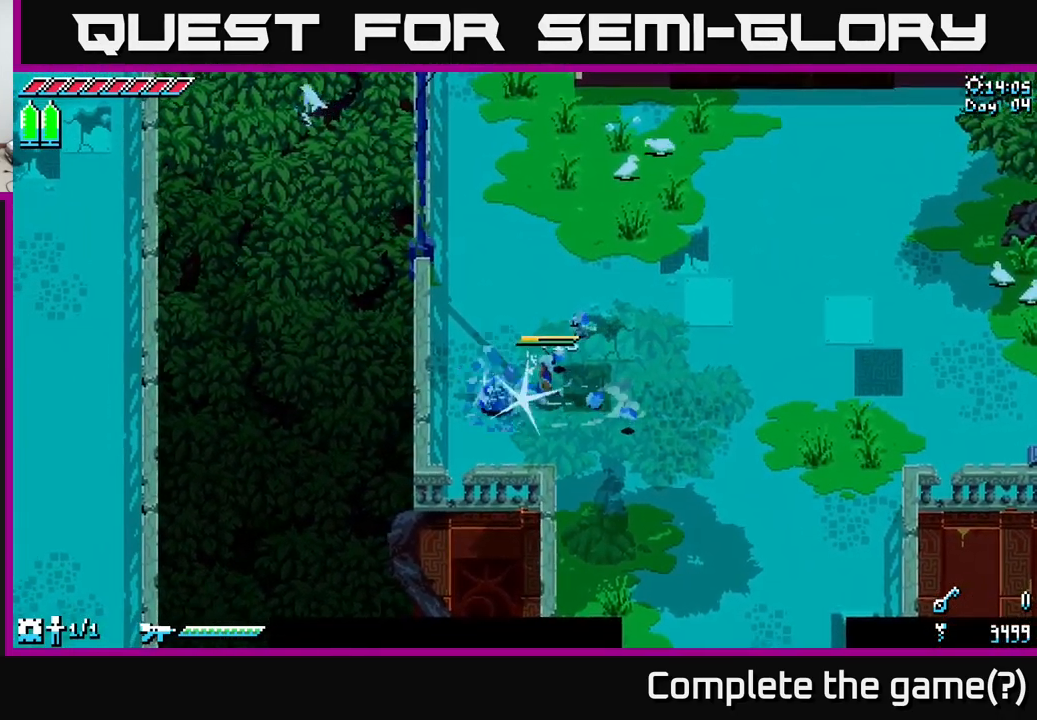
{"buttons": ["X"], "left_stick": "right", "right_stick": "center", "events": [[50, "R2", "up"], [100, "left_stick", "center"], [200, "R2", "down"], [233, "R2", "up"], [250, "left_stick", "right"], [317, "X", "down"]]}
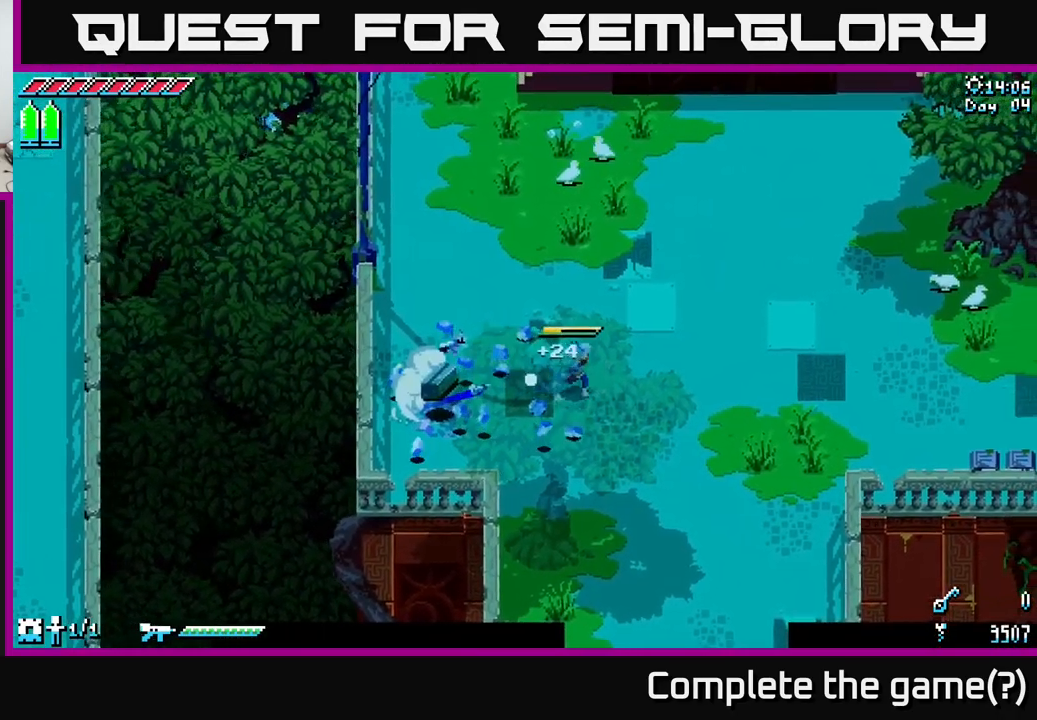
{"buttons": ["X"], "left_stick": "up-right", "right_stick": "center", "events": [[317, "left_stick", "up-right"]]}
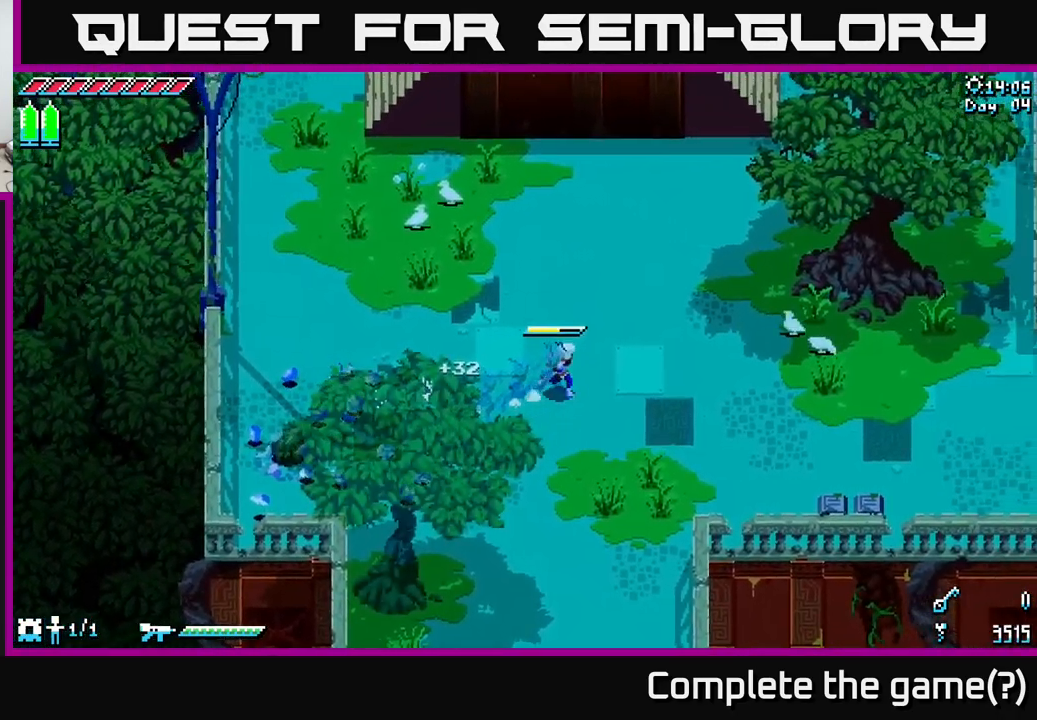
{"buttons": ["X"], "left_stick": "up-right", "right_stick": "center", "events": []}
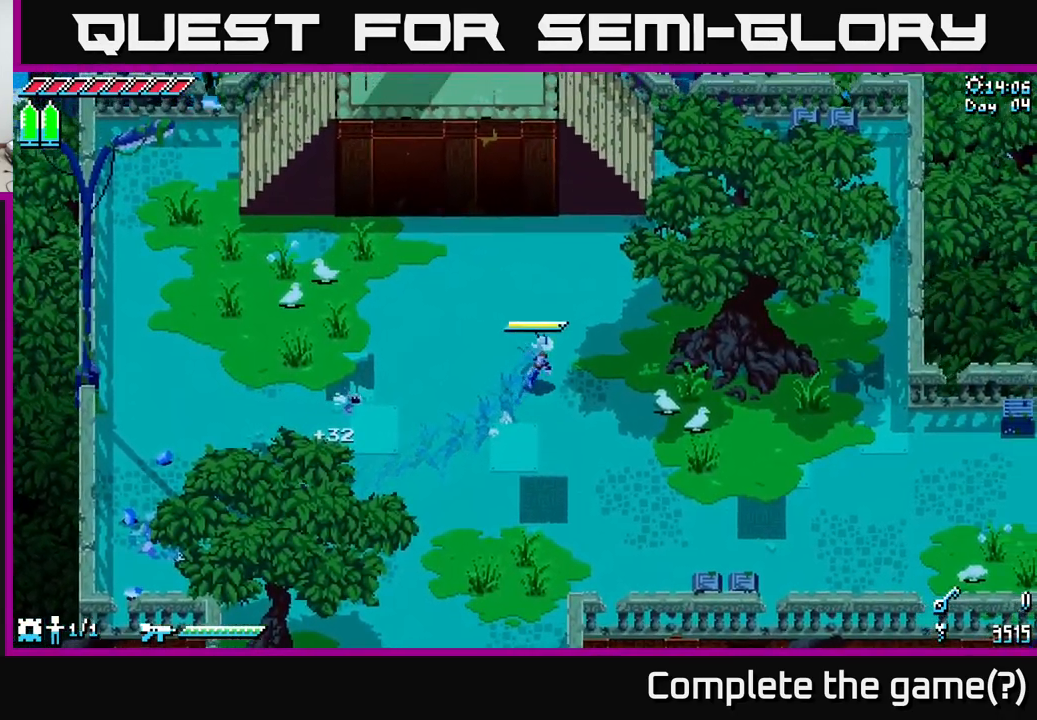
{"buttons": ["X"], "left_stick": "up-right", "right_stick": "center", "events": []}
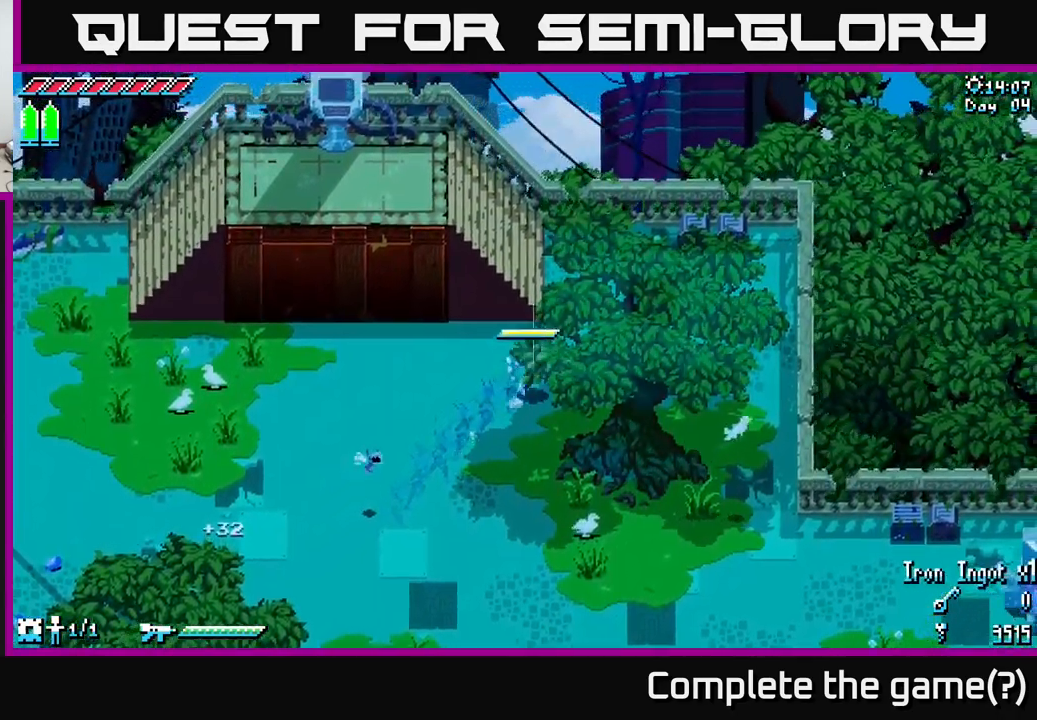
{"buttons": ["X"], "left_stick": "up-left", "right_stick": "center", "events": [[316, "left_stick", "up"], [433, "left_stick", "up-left"]]}
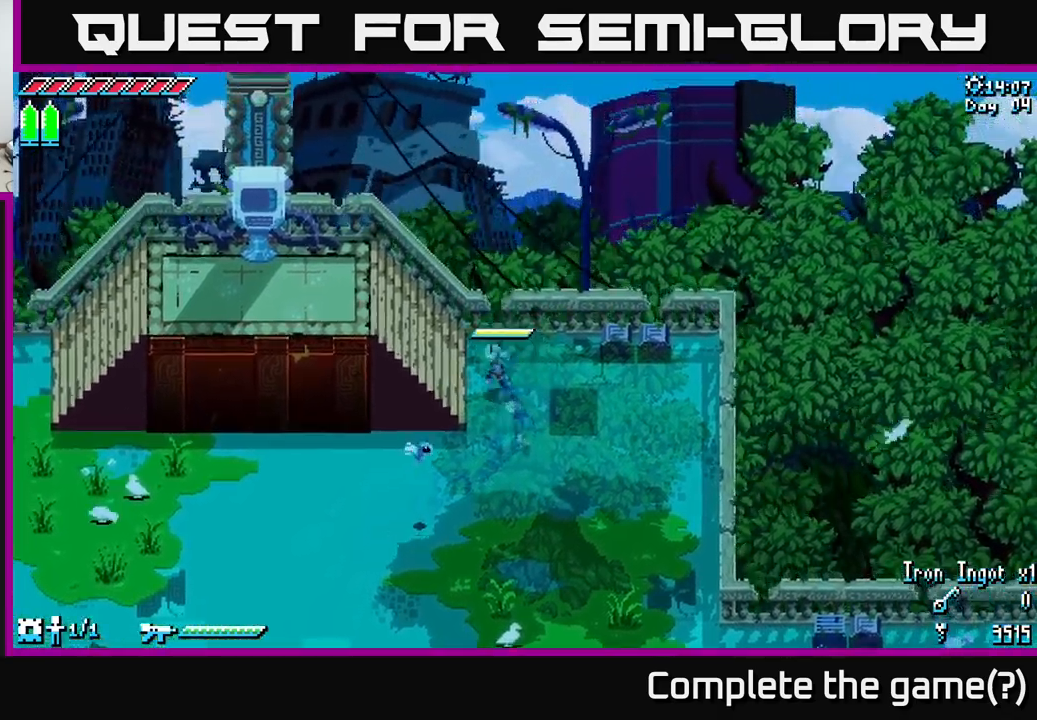
{"buttons": ["X"], "left_stick": "left", "right_stick": "center", "events": [[167, "left_stick", "left"]]}
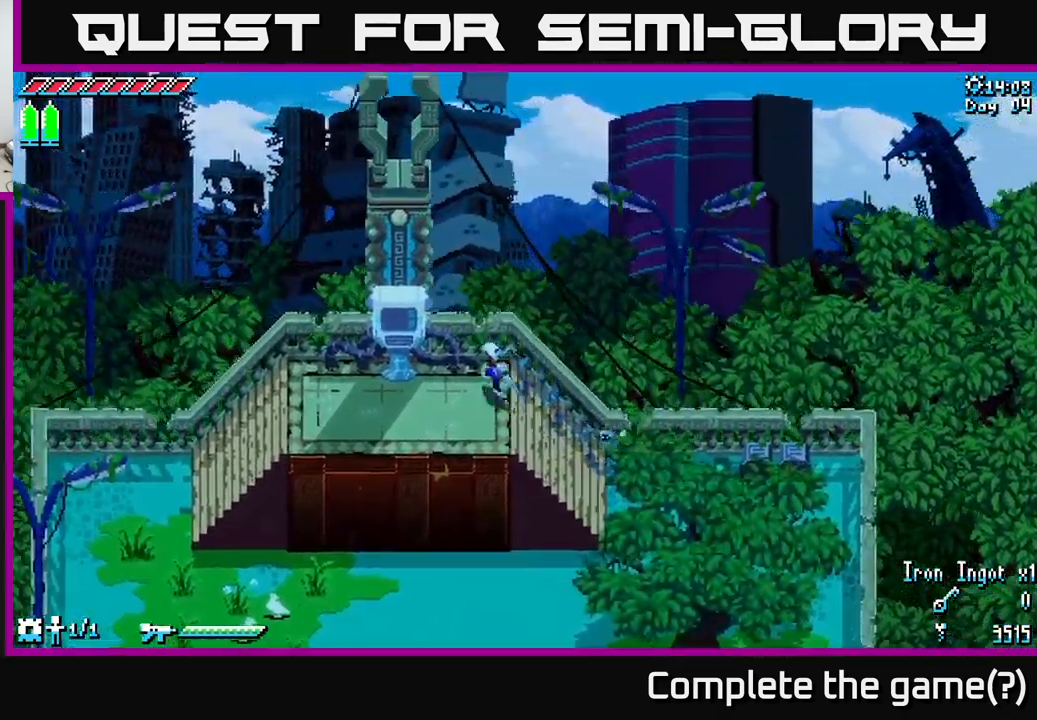
{"buttons": [], "left_stick": "center", "right_stick": "center", "events": [[233, "X", "up"], [333, "Y", "down"], [367, "left_stick", "center"], [433, "Y", "up"]]}